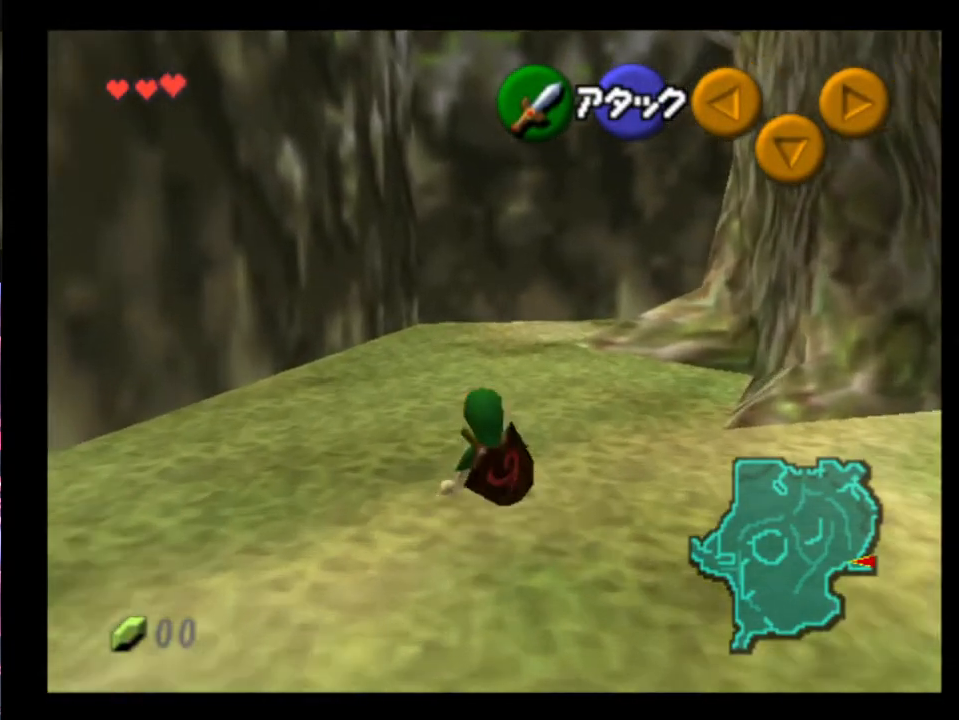
Gameplay with a controller (Xbox layout); each line is a JSON object with the inputs held at the frame after it. "events" lists button and stick changes between this image and that frame as [ms after this image, input, new state], when the widget could be followed in between. Not read: L1 L3 R1 R3 right_stick.
{"buttons": [], "left_stick": "up", "events": [[167, "A", "down"], [267, "A", "up"]]}
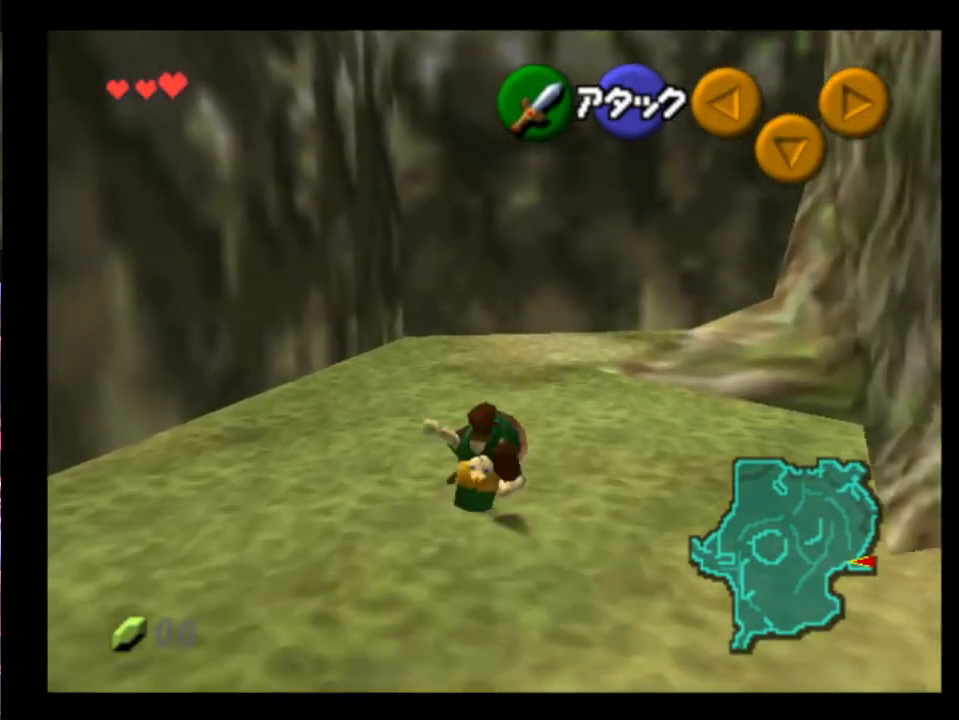
{"buttons": ["L2"], "left_stick": "up-right", "events": [[133, "L2", "down"], [467, "left_stick", "up-right"]]}
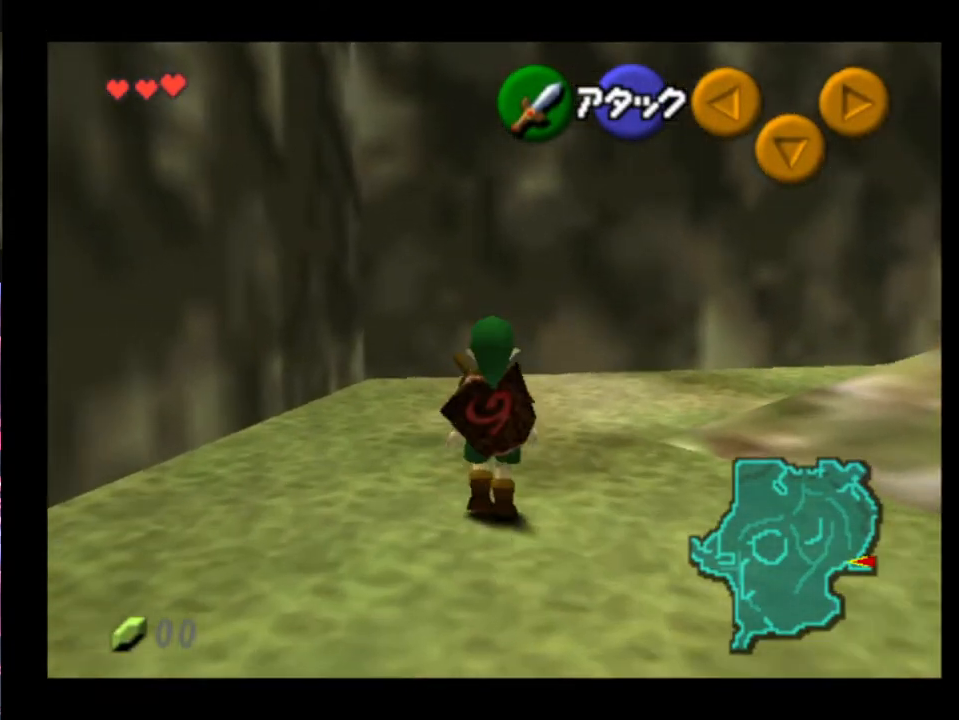
{"buttons": ["L2"], "left_stick": "right", "events": [[67, "A", "down"], [167, "A", "up"], [167, "left_stick", "right"], [200, "A", "down"], [267, "A", "up"], [300, "A", "down"], [367, "A", "up"], [433, "A", "down"], [467, "A", "up"]]}
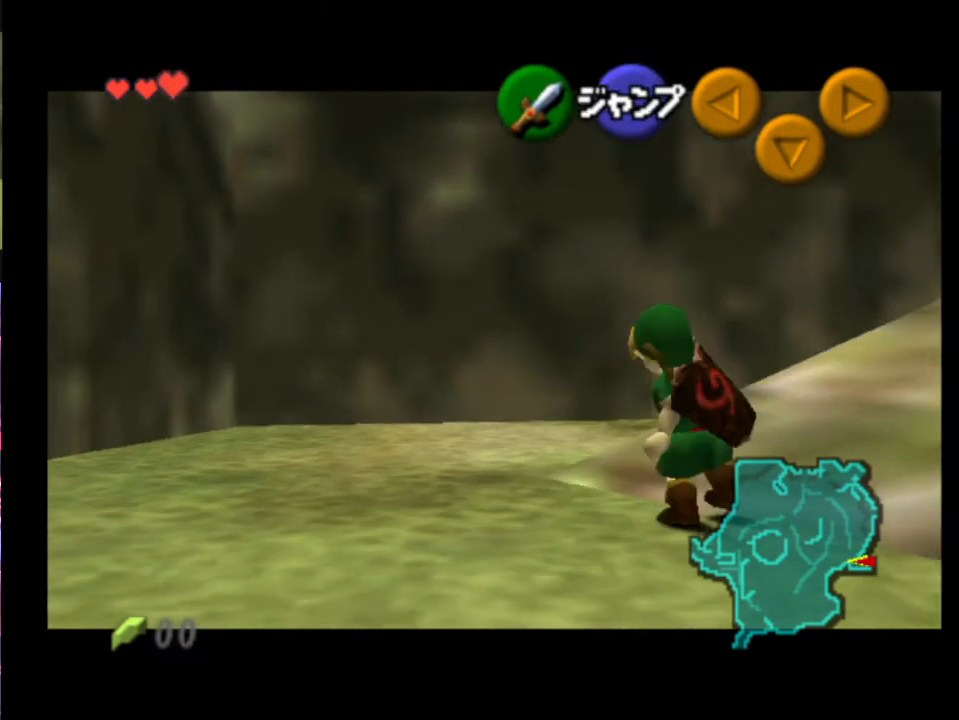
{"buttons": ["L2"], "left_stick": "right", "events": [[33, "A", "down"], [100, "A", "up"], [133, "A", "down"], [200, "A", "up"], [233, "A", "down"], [267, "A", "up"], [333, "A", "down"], [400, "A", "up"], [433, "A", "down"], [500, "A", "up"]]}
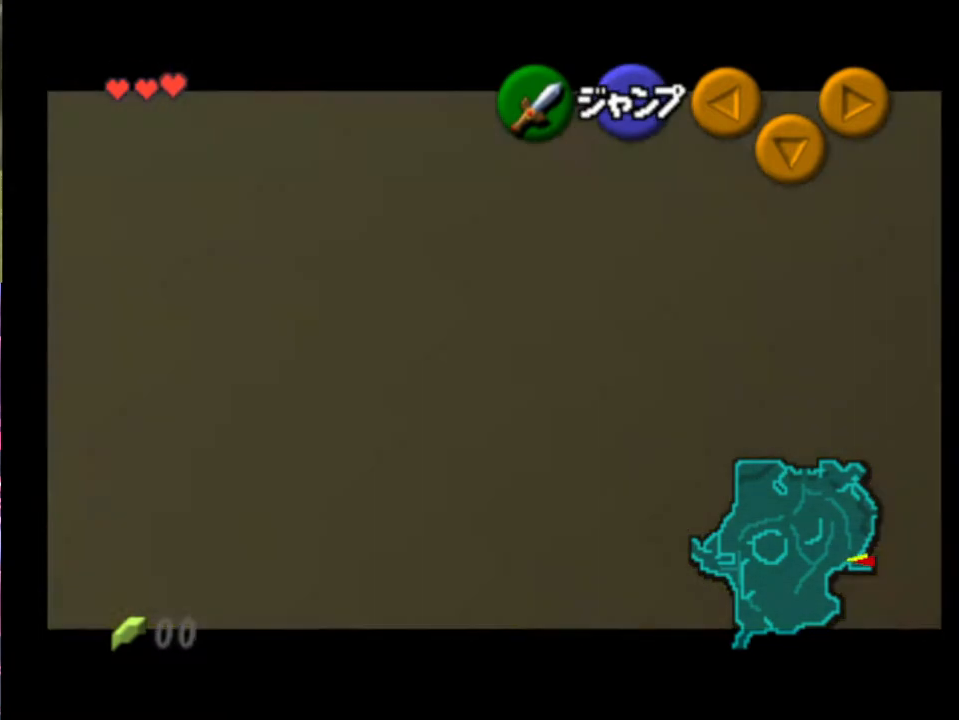
{"buttons": ["A", "L2"], "left_stick": "right", "events": [[67, "A", "down"], [133, "A", "up"], [167, "A", "down"], [233, "A", "up"], [267, "A", "down"], [300, "A", "up"], [367, "A", "down"], [433, "A", "up"], [500, "A", "down"]]}
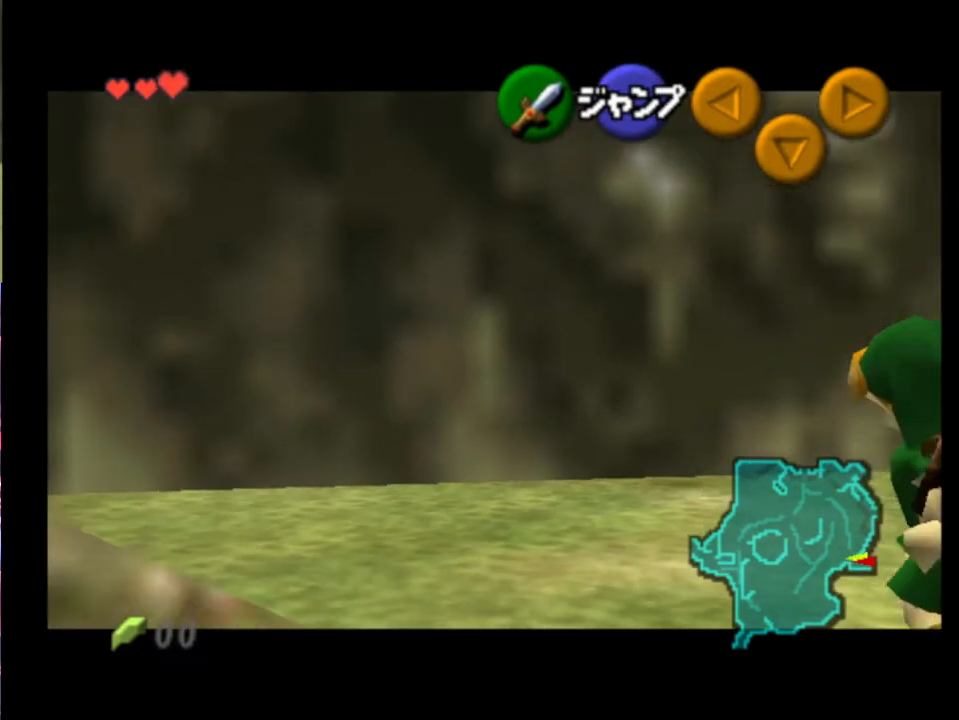
{"buttons": [], "left_stick": "center", "events": [[67, "A", "up"], [233, "L2", "up"], [333, "left_stick", "center"]]}
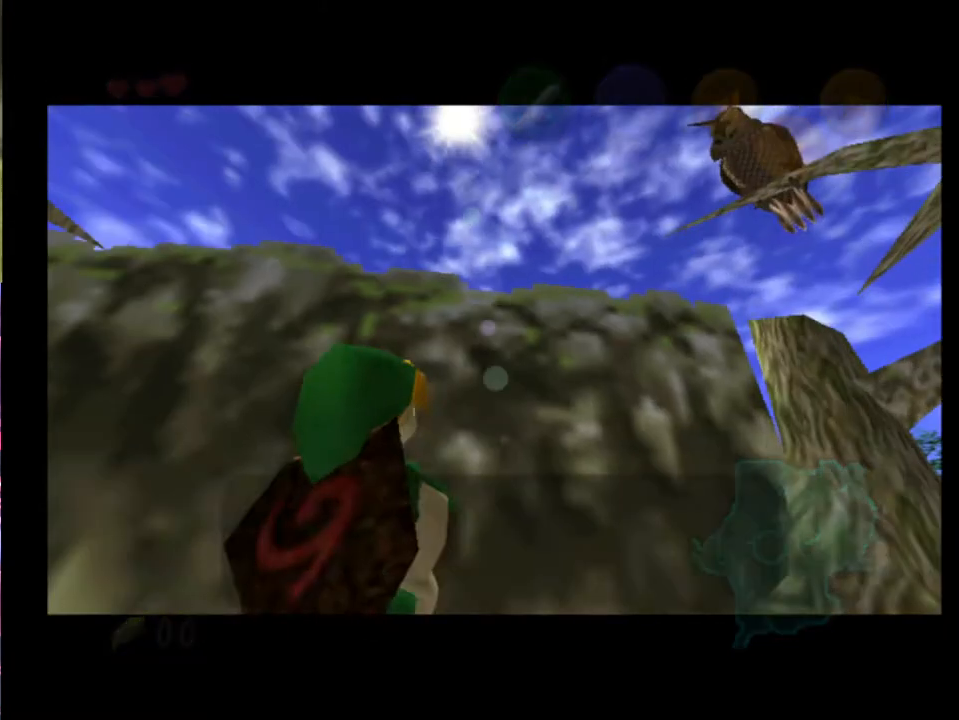
{"buttons": [], "left_stick": "center", "events": []}
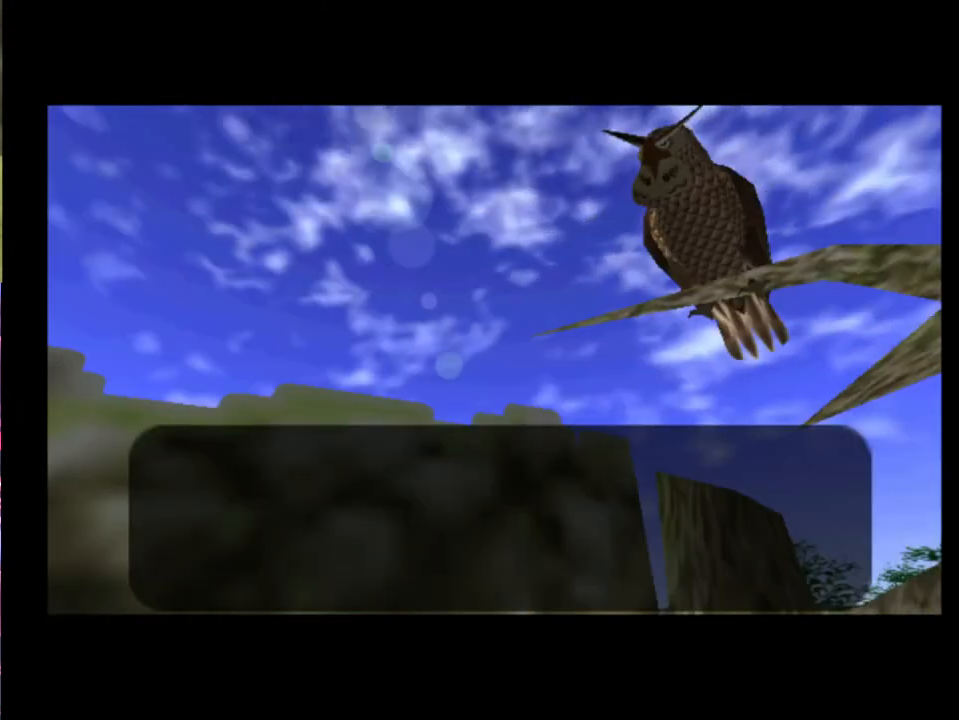
{"buttons": [], "left_stick": "center", "events": [[67, "X", "down"], [167, "X", "up"], [200, "X", "down"], [233, "X", "up"], [333, "X", "down"], [400, "X", "up"]]}
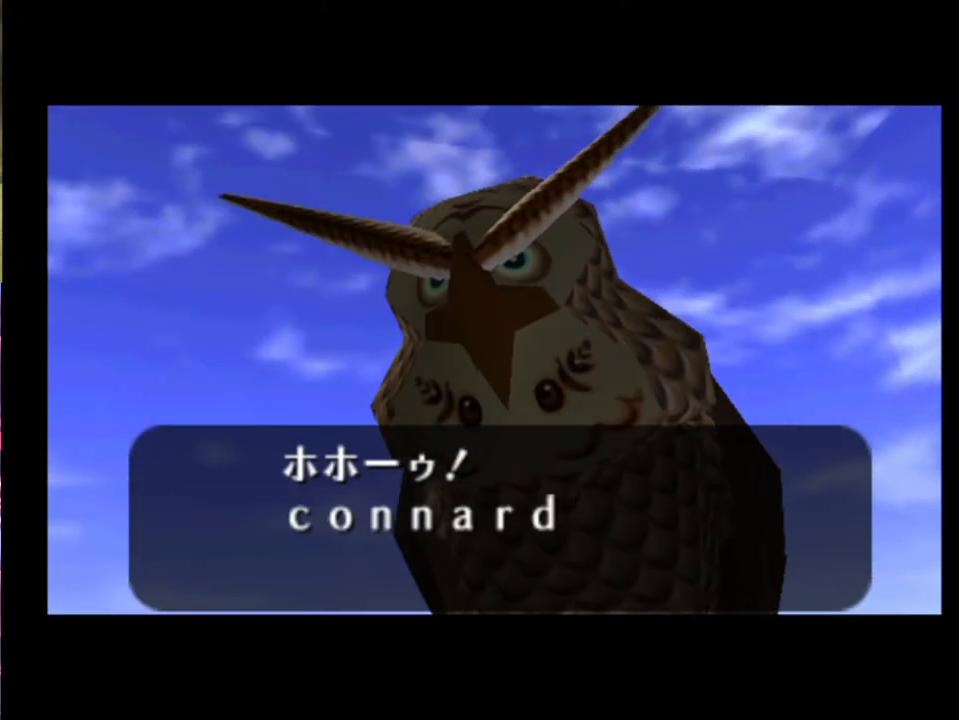
{"buttons": [], "left_stick": "center", "events": []}
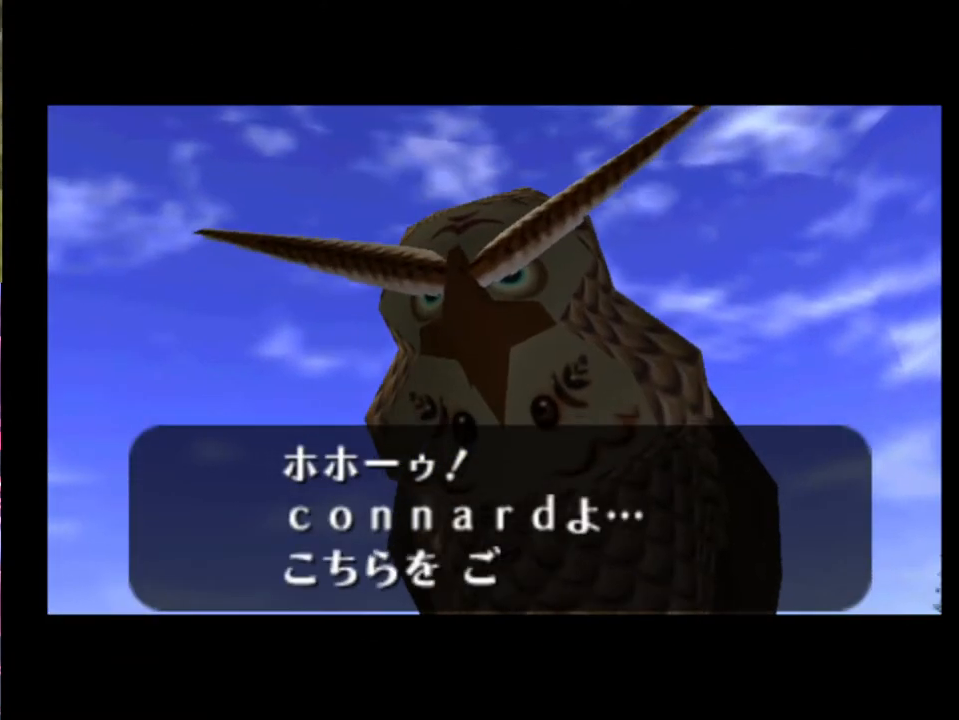
{"buttons": [], "left_stick": "center", "events": [[33, "X", "down"], [67, "X", "up"], [133, "X", "down"], [267, "X", "up"], [300, "X", "down"], [367, "X", "up"]]}
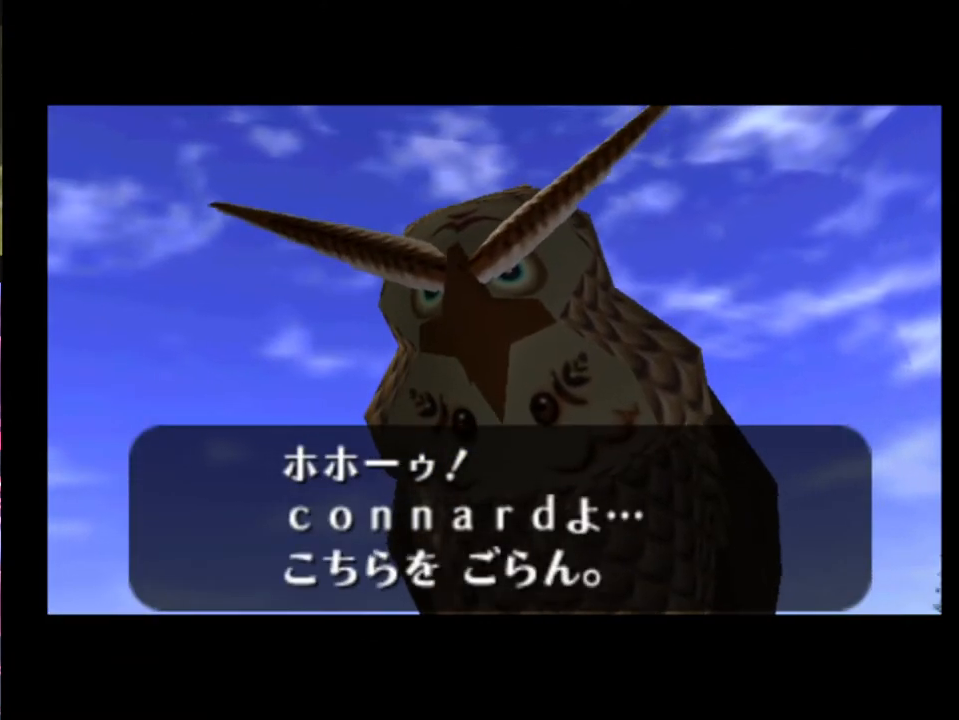
{"buttons": [], "left_stick": "center", "events": []}
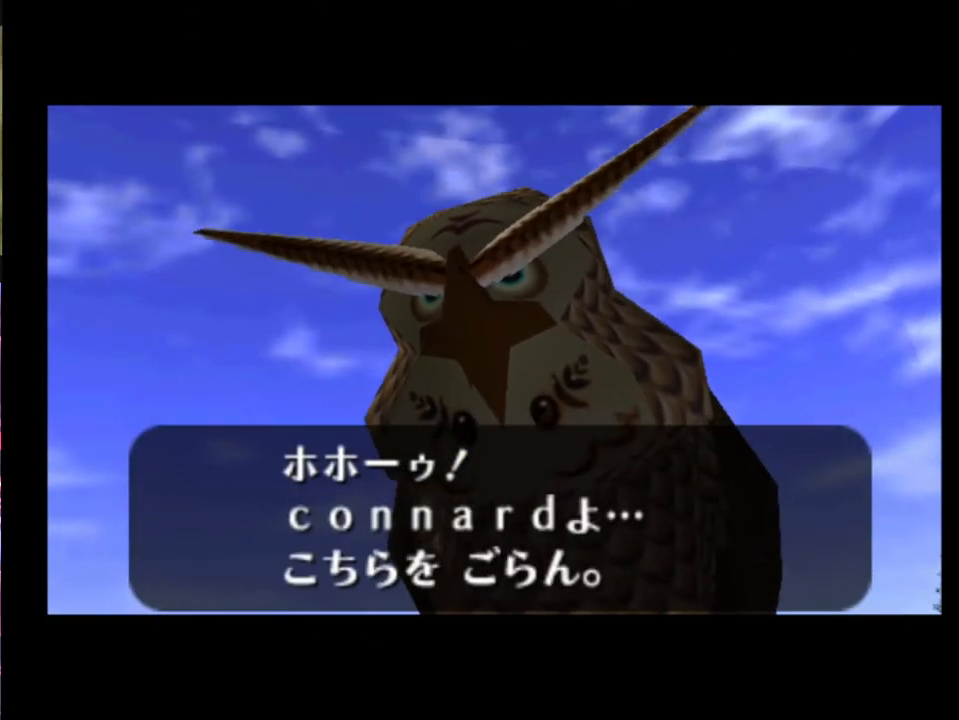
{"buttons": [], "left_stick": "center", "events": []}
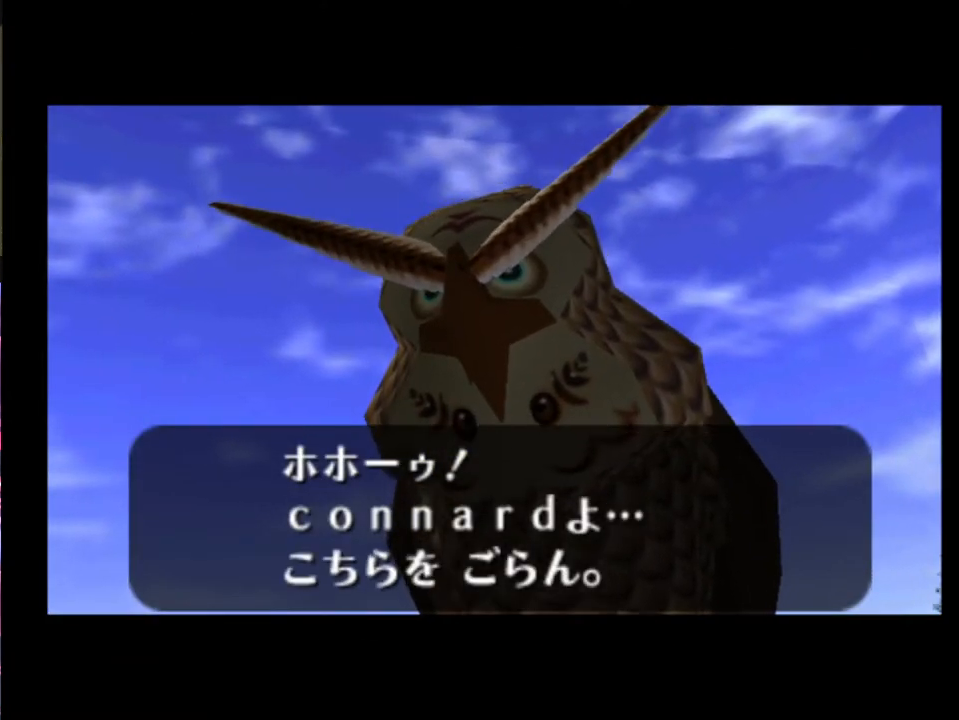
{"buttons": [], "left_stick": "center", "events": []}
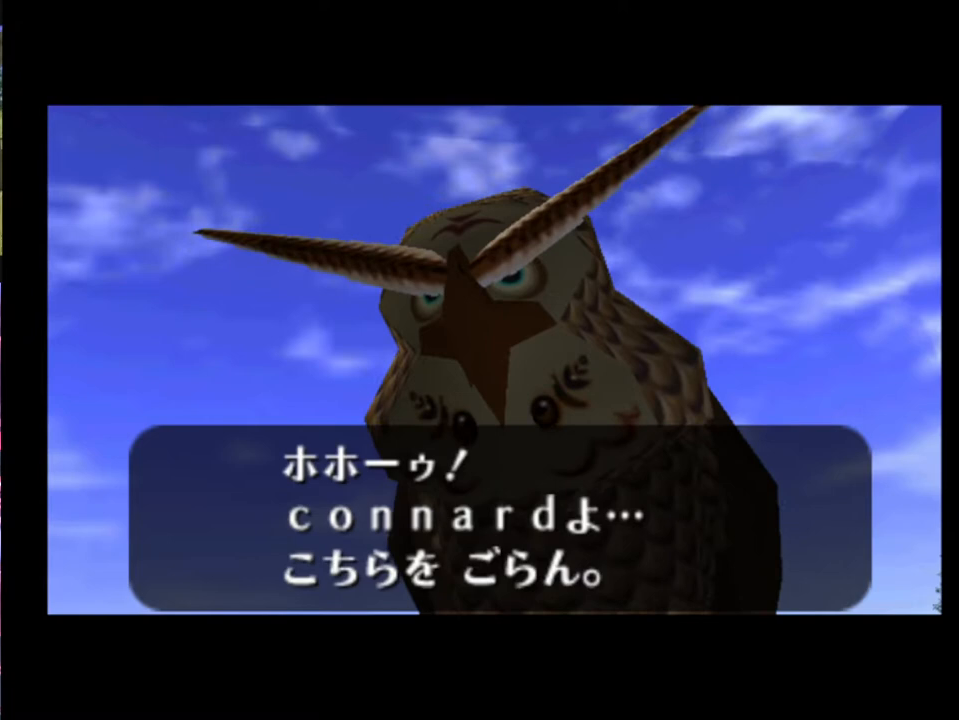
{"buttons": [], "left_stick": "center", "events": []}
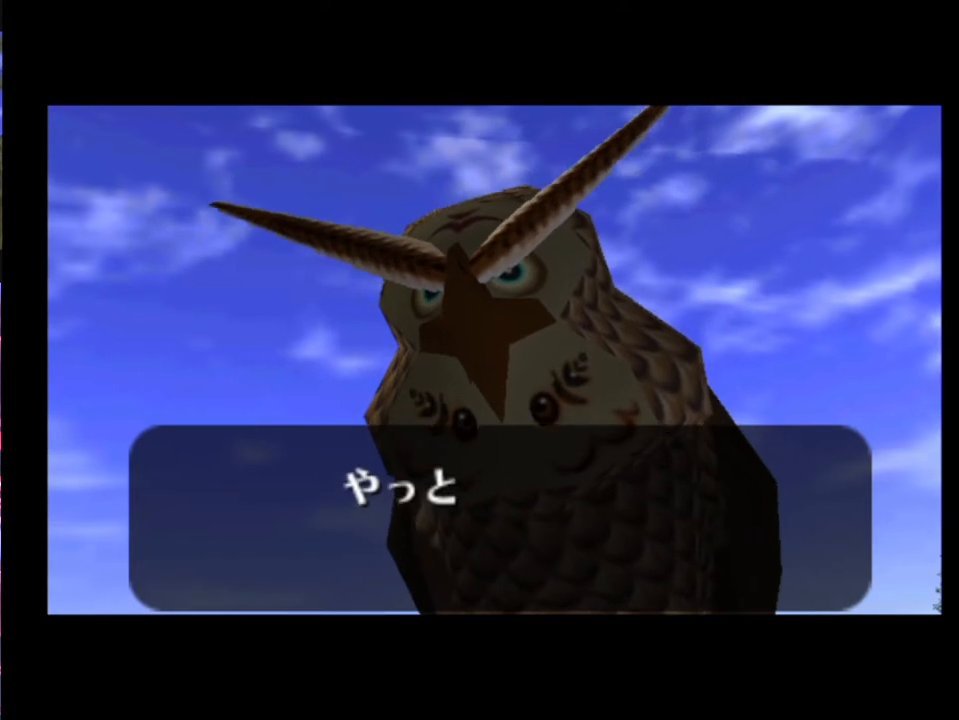
{"buttons": [], "left_stick": "center", "events": [[333, "X", "down"], [367, "A", "down"], [433, "A", "up"], [433, "X", "up"]]}
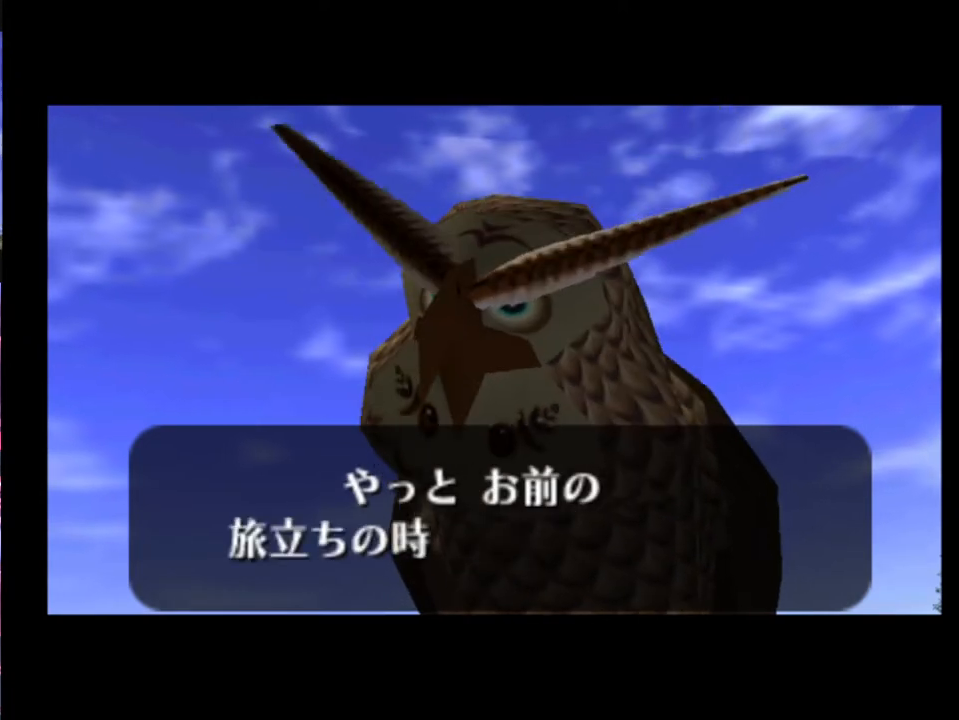
{"buttons": [], "left_stick": "center", "events": [[300, "X", "down"], [367, "X", "up"], [433, "X", "down"], [467, "X", "up"]]}
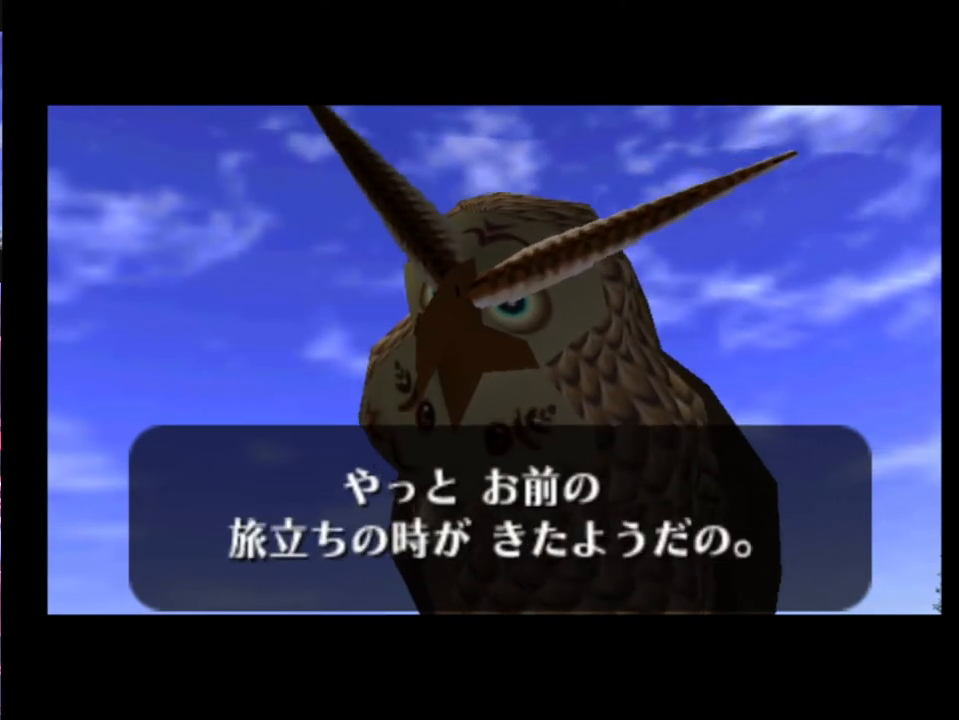
{"buttons": [], "left_stick": "center", "events": [[33, "X", "down"], [100, "X", "up"], [133, "X", "down"], [200, "X", "up"], [233, "X", "down"], [300, "X", "up"]]}
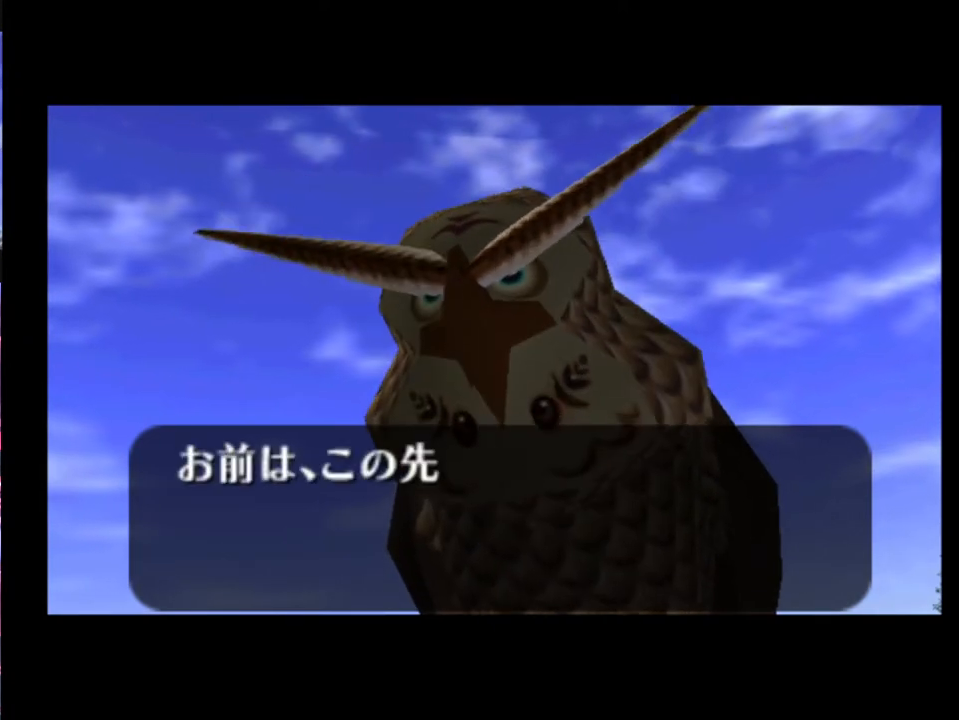
{"buttons": [], "left_stick": "center", "events": []}
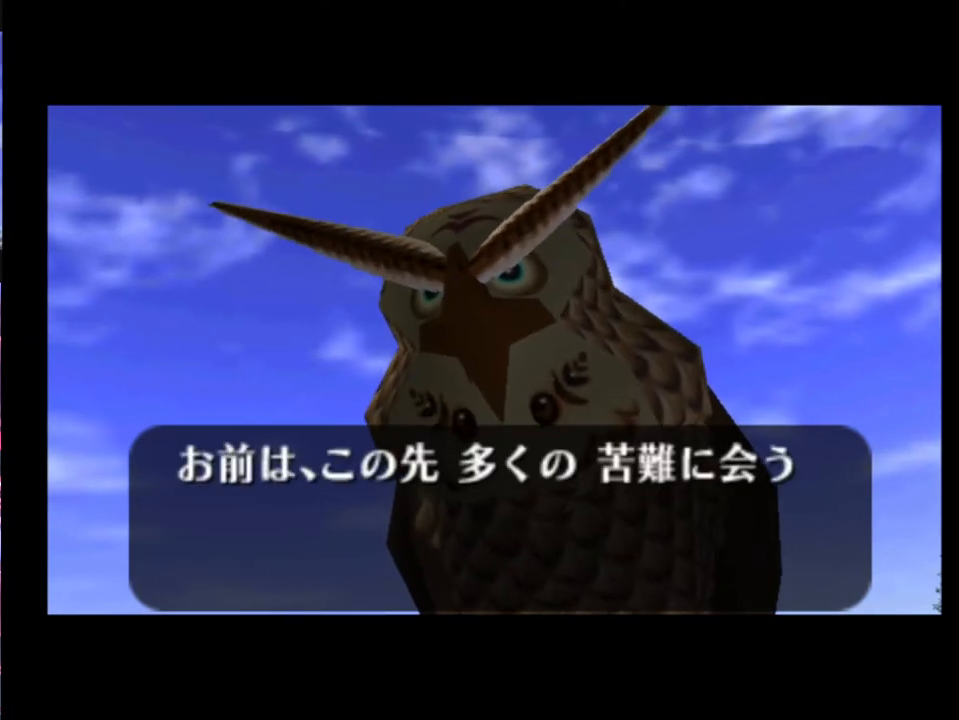
{"buttons": [], "left_stick": "center", "events": []}
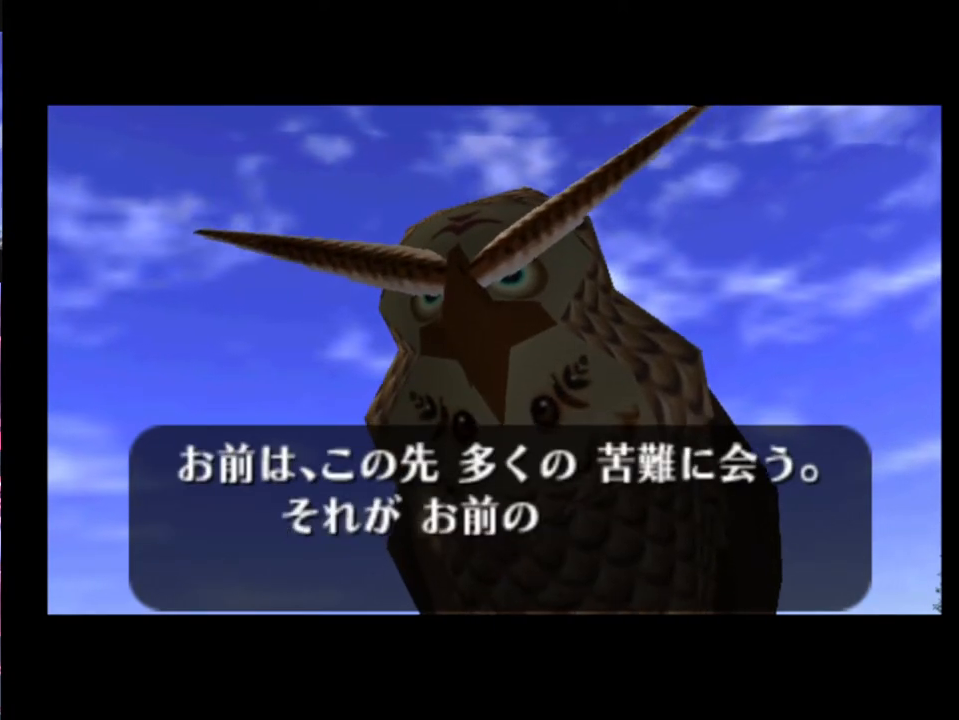
{"buttons": [], "left_stick": "center", "events": []}
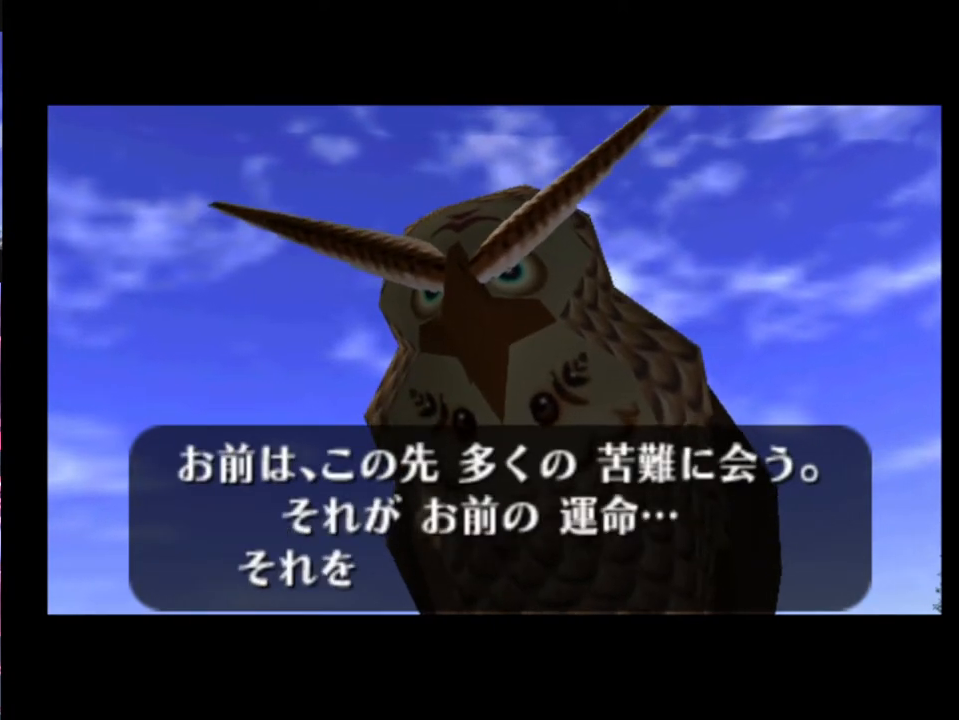
{"buttons": ["X"], "left_stick": "center", "events": [[367, "X", "down"], [433, "X", "up"], [500, "X", "down"]]}
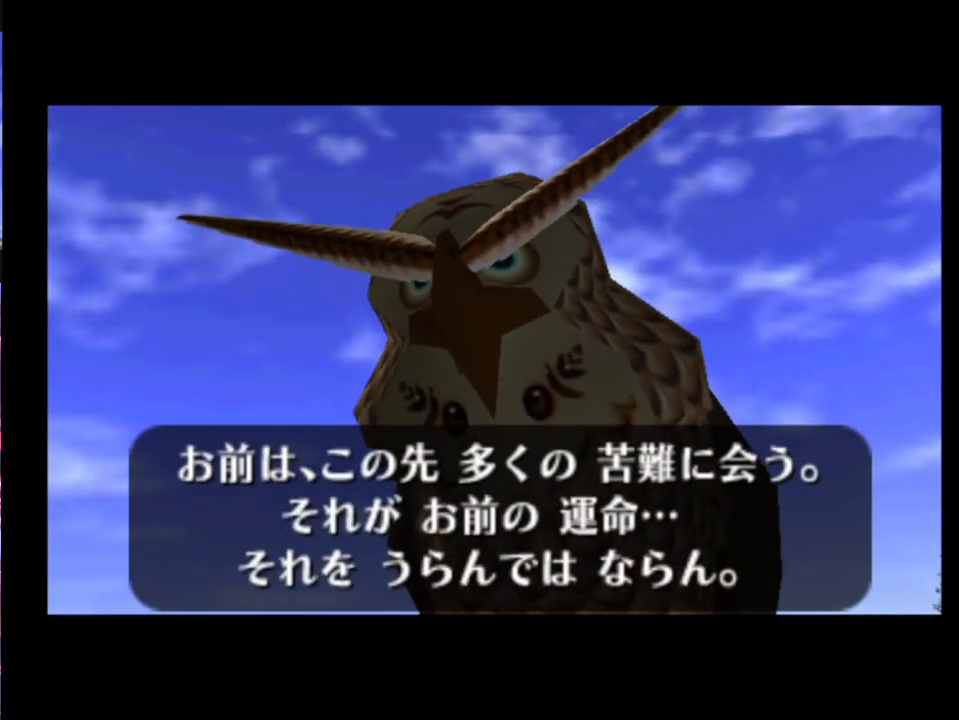
{"buttons": [], "left_stick": "center", "events": [[33, "X", "up"], [67, "X", "down"], [167, "X", "up"], [300, "X", "down"], [367, "X", "up"], [400, "X", "down"], [467, "X", "up"]]}